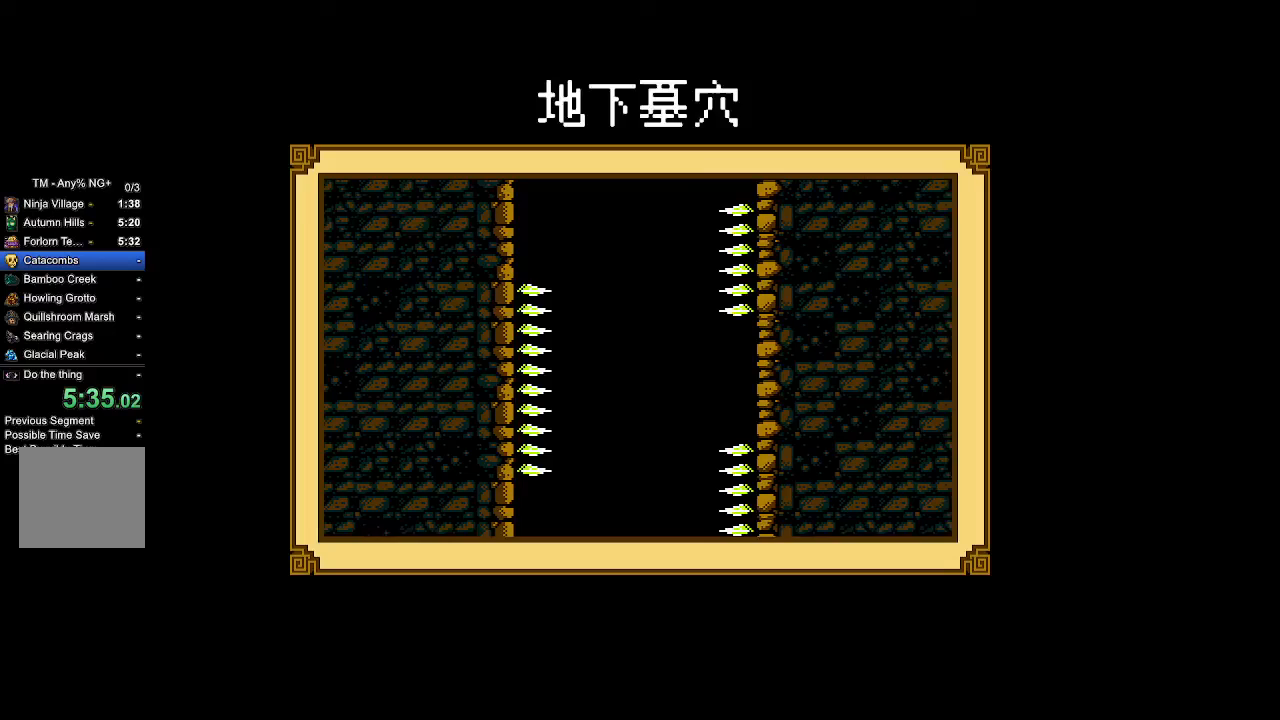
Gameplay with a controller (PlayStation layout); each line is a JSON object with the inputs held at the frame after it. "events" lists button and stick changes between this image and that frame as [ms after this image, input, new state], when the widget could be followed in between.
{"buttons": [], "left_stick": "center", "right_stick": "center", "events": []}
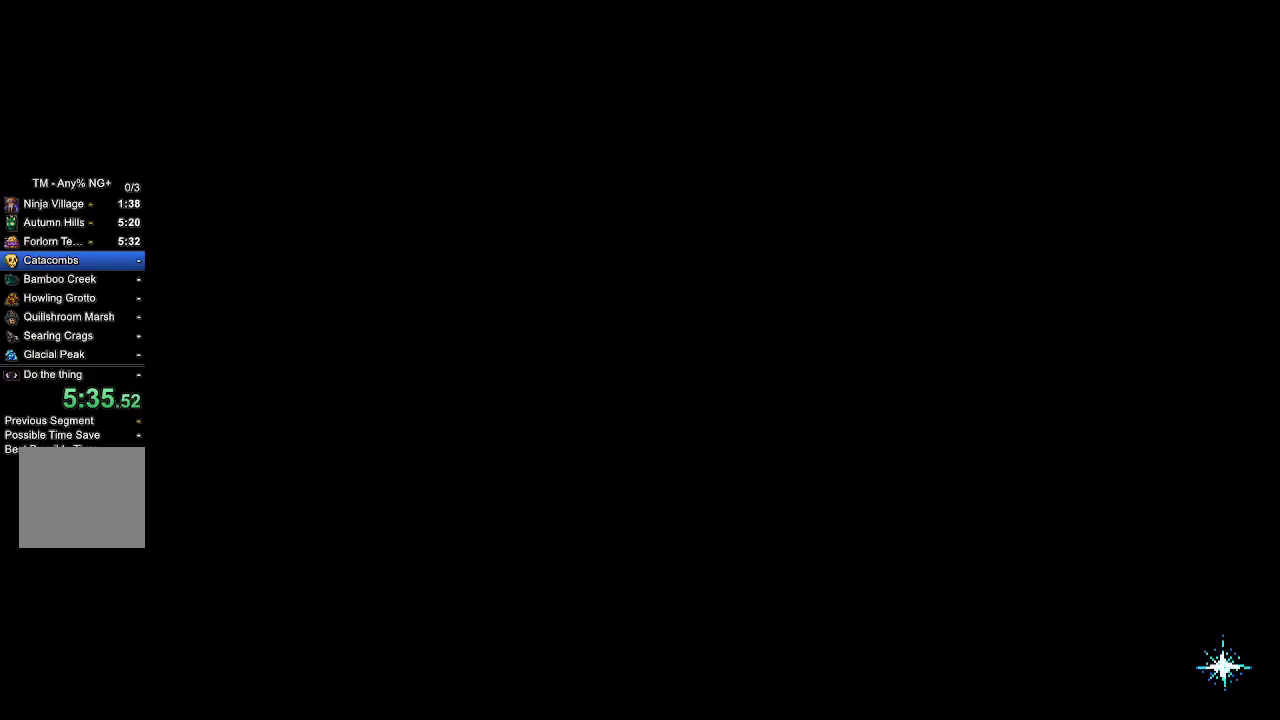
{"buttons": [], "left_stick": "center", "right_stick": "center", "events": []}
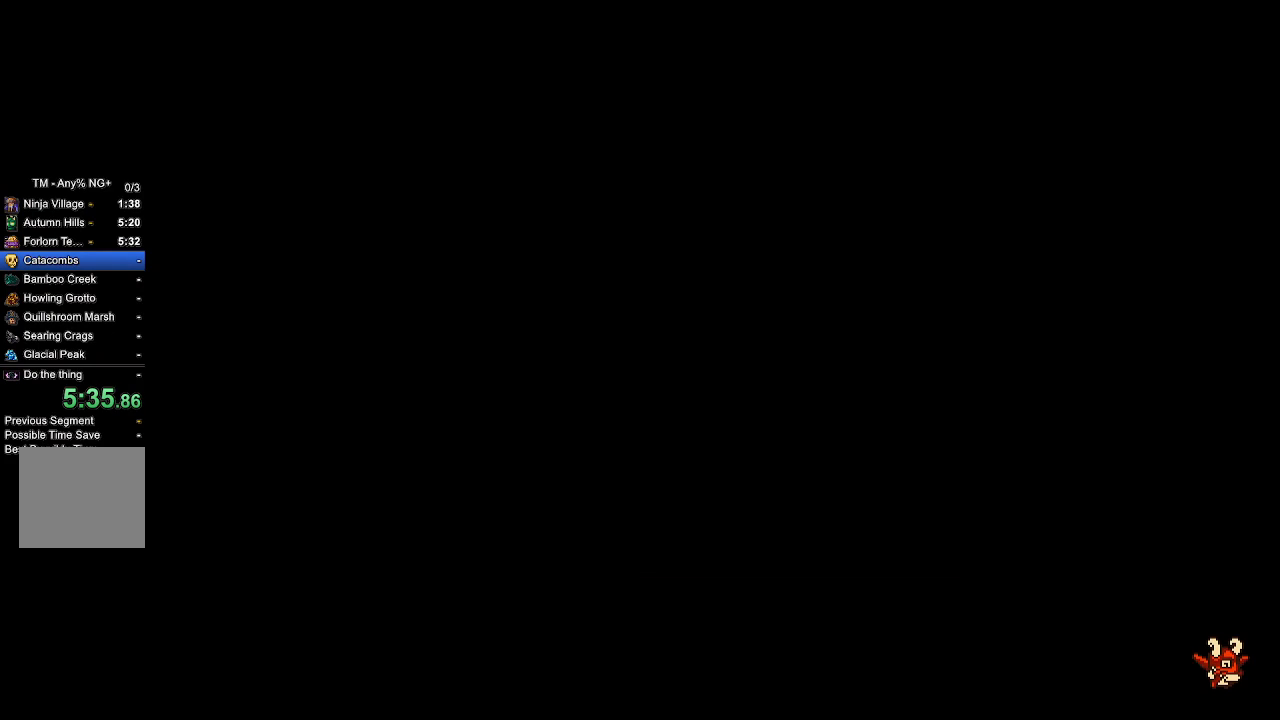
{"buttons": [], "left_stick": "center", "right_stick": "center", "events": []}
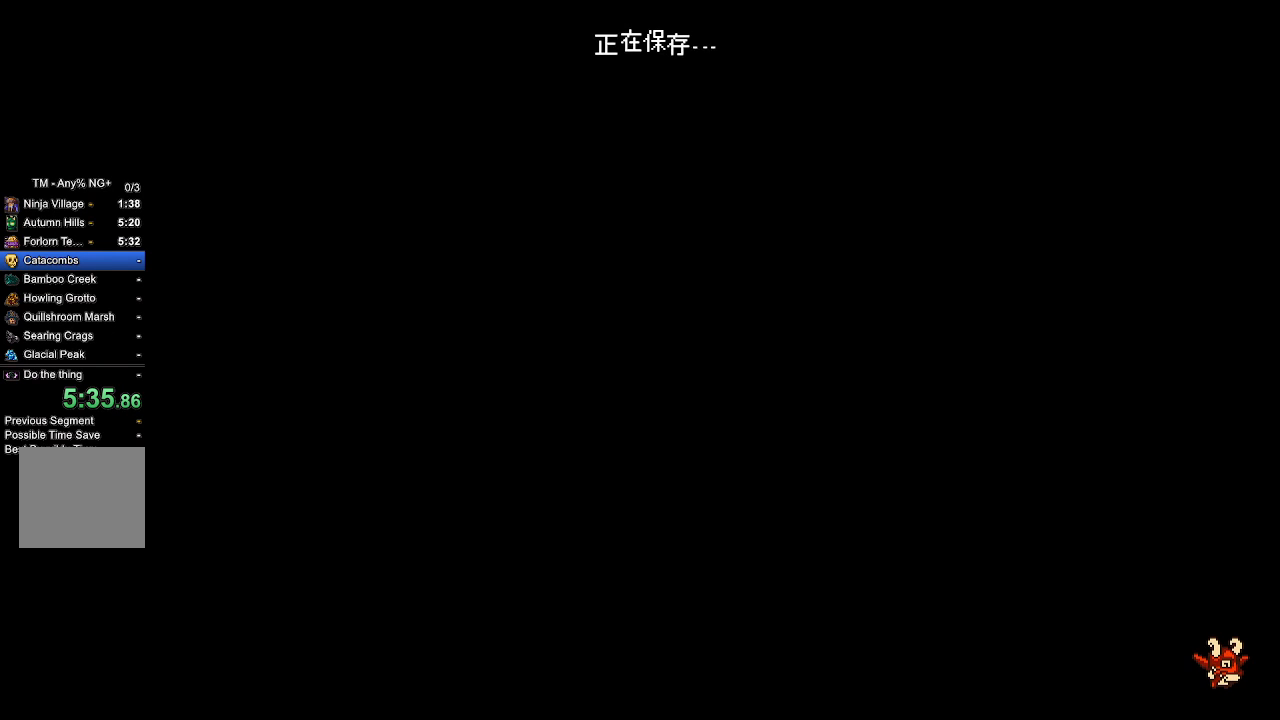
{"buttons": ["CROSS", "R2"], "left_stick": "center", "right_stick": "center", "events": [[300, "CROSS", "down"], [300, "R2", "down"]]}
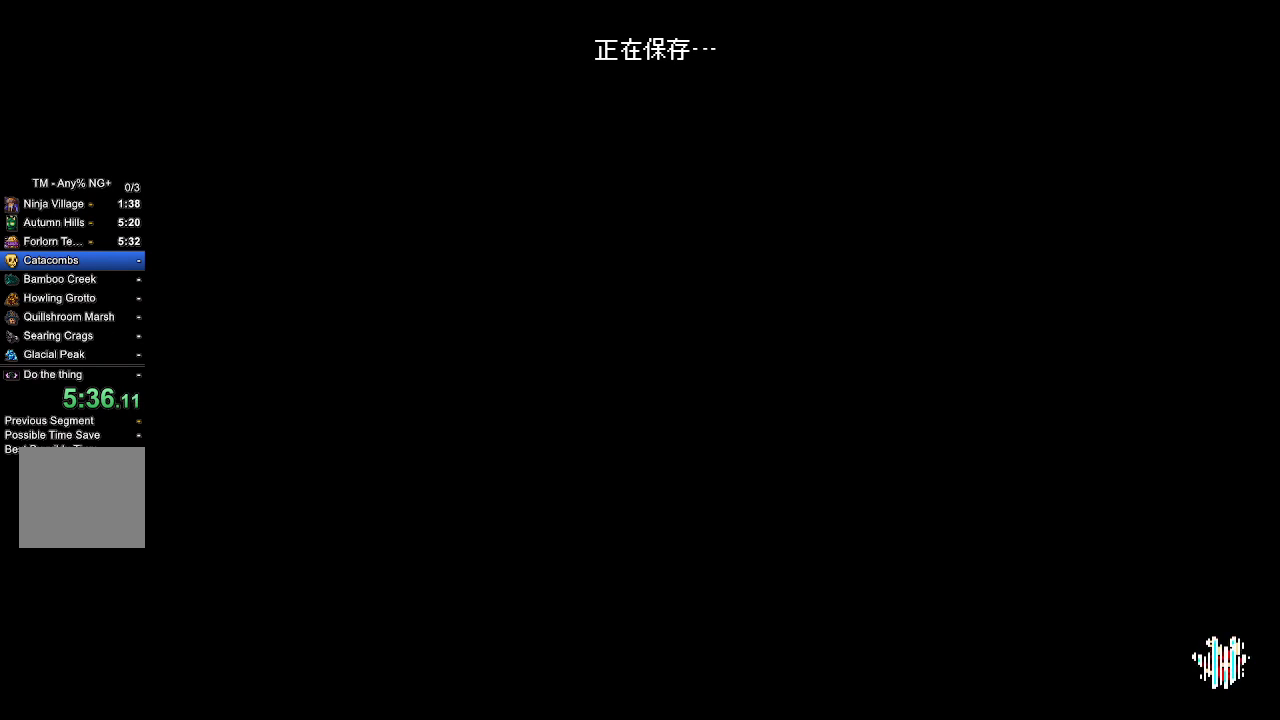
{"buttons": ["CROSS", "R2"], "left_stick": "center", "right_stick": "center", "events": []}
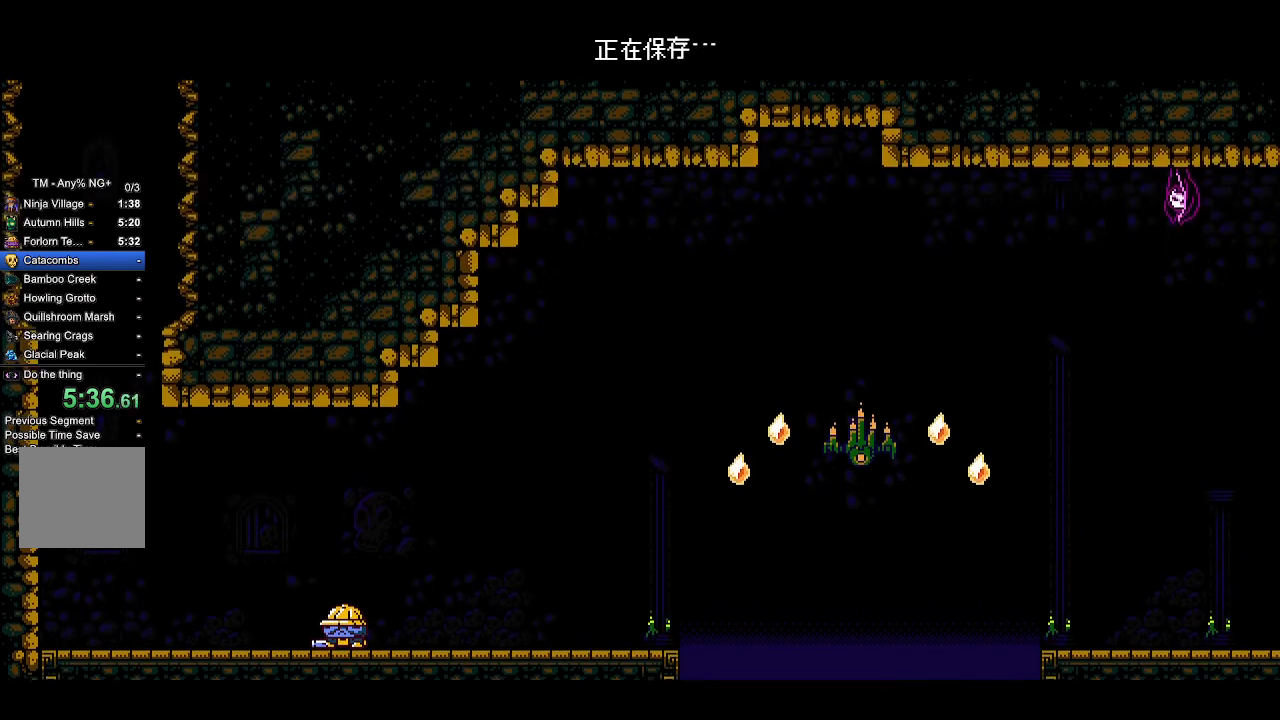
{"buttons": ["CROSS", "R2"], "left_stick": "center", "right_stick": "center", "events": []}
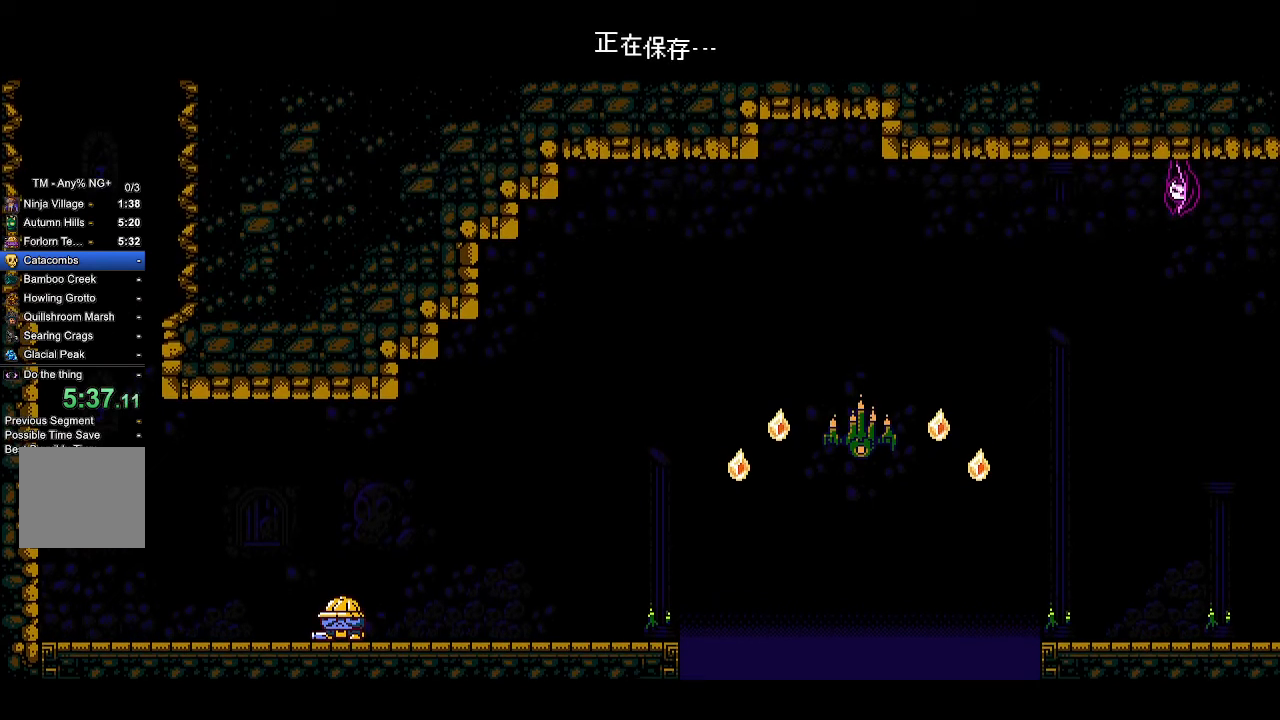
{"buttons": ["CROSS", "R2"], "left_stick": "center", "right_stick": "center", "events": []}
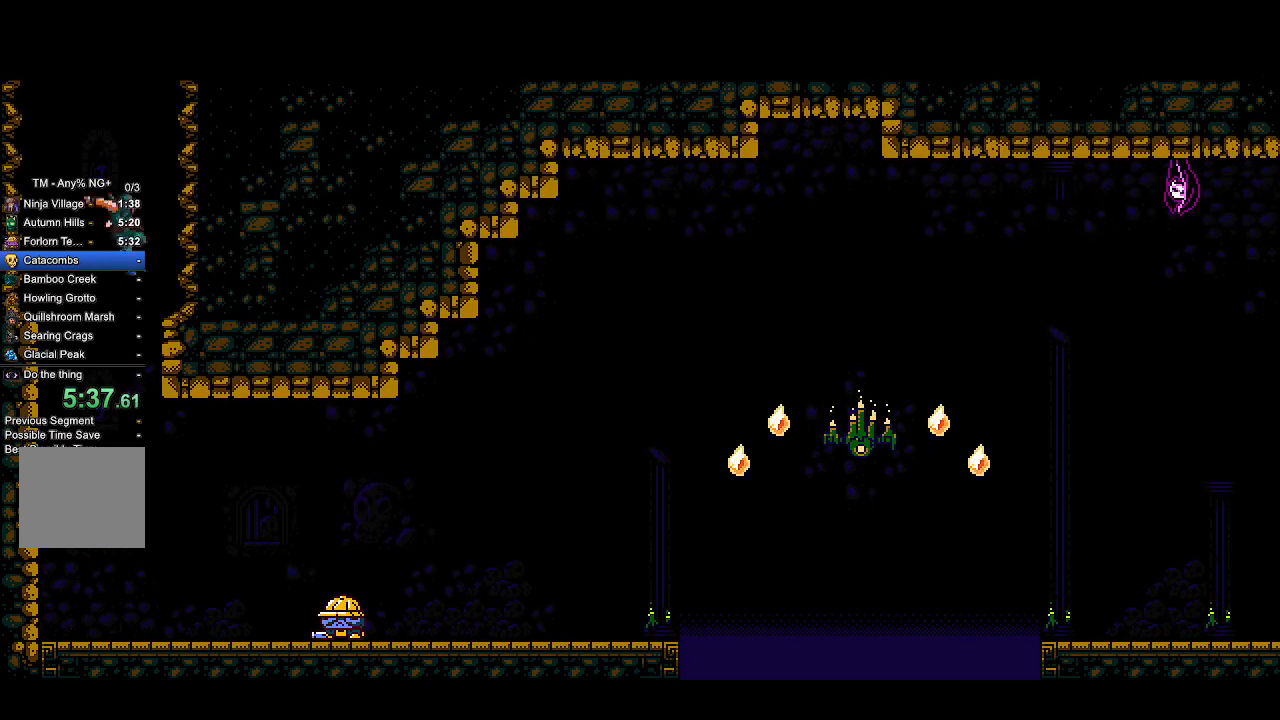
{"buttons": ["CROSS", "R2"], "left_stick": "center", "right_stick": "center"}
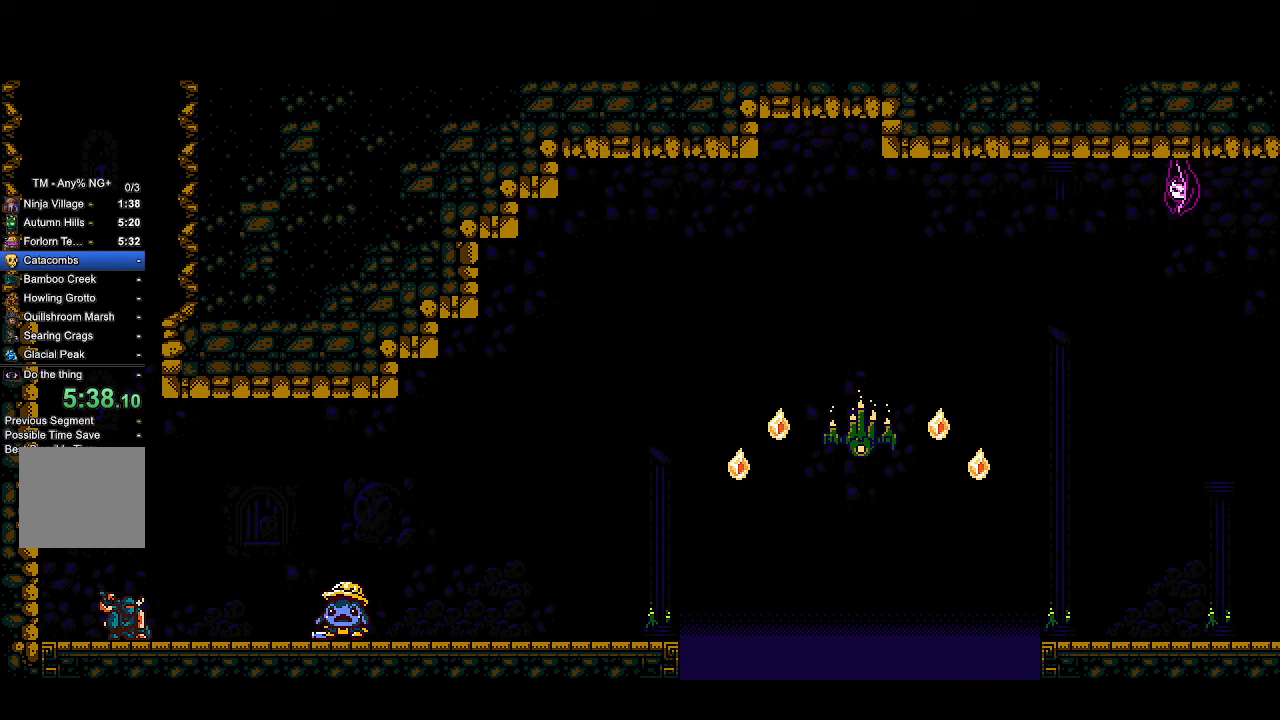
{"buttons": ["CROSS", "R2", "DPAD_RIGHT"], "left_stick": "center", "right_stick": "center", "events": [[67, "DPAD_RIGHT", "down"]]}
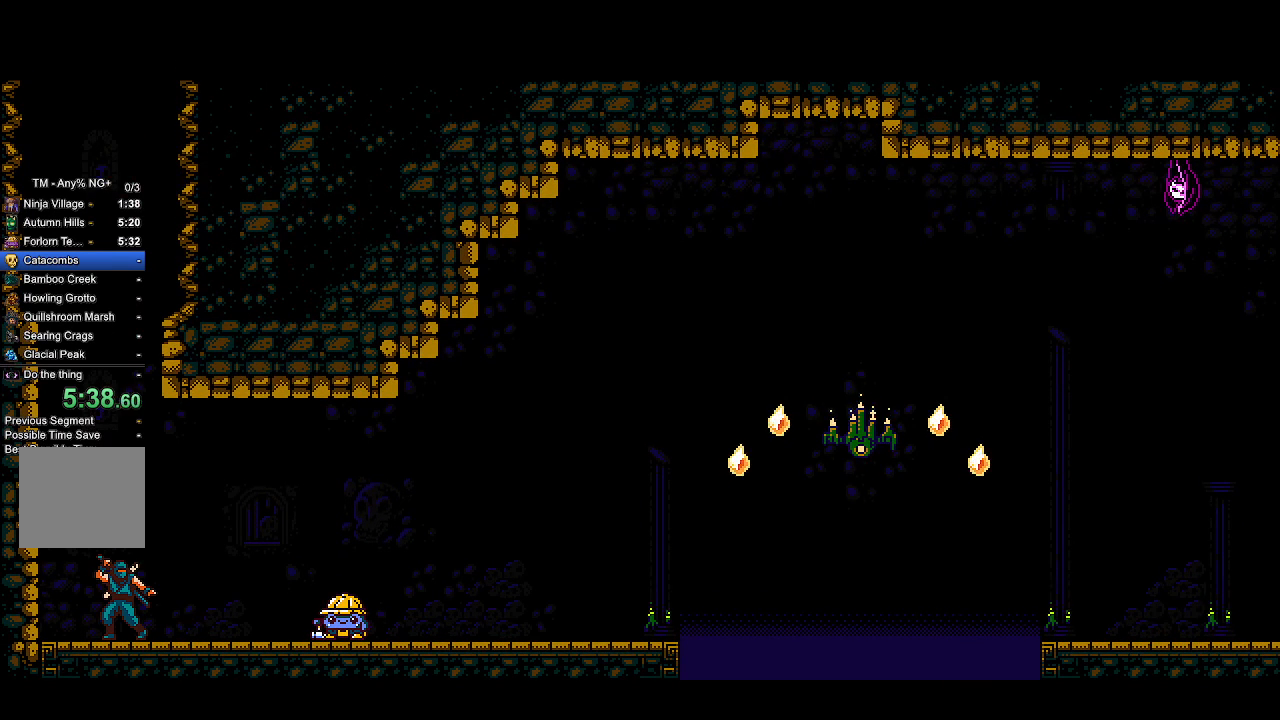
{"buttons": ["CROSS", "R2", "DPAD_RIGHT"], "left_stick": "center", "right_stick": "center", "events": []}
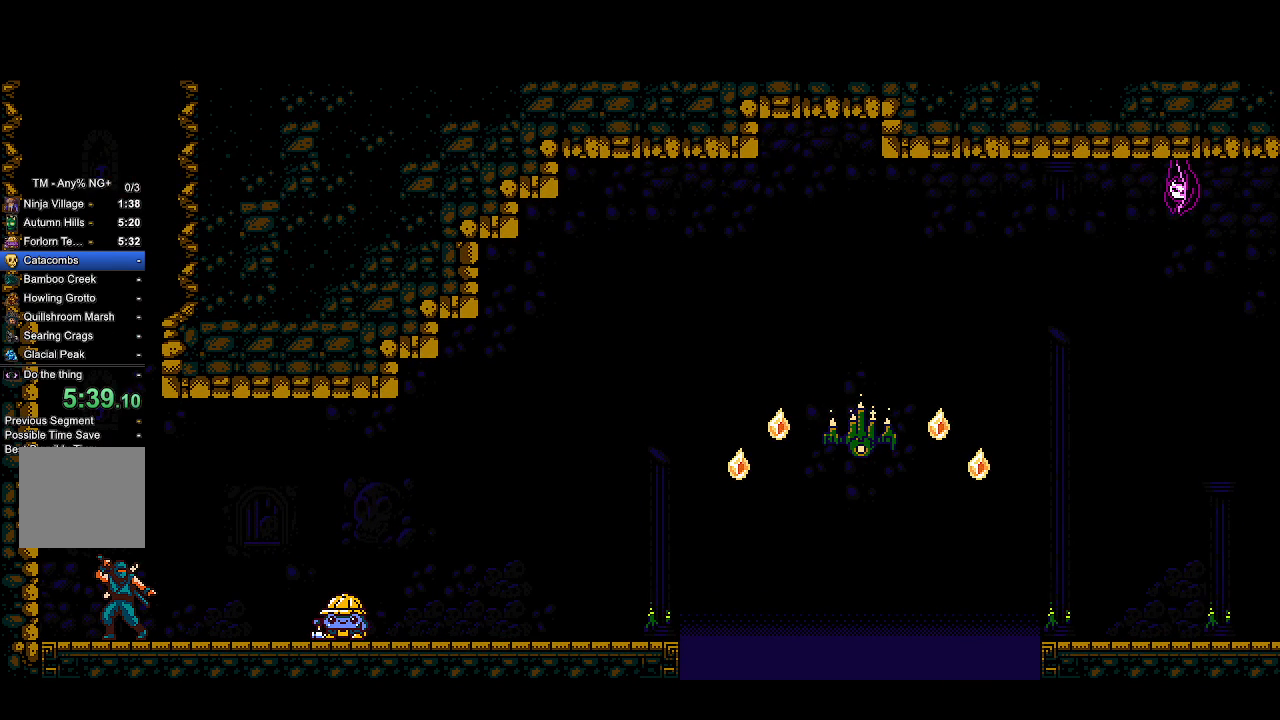
{"buttons": ["CROSS", "R2", "DPAD_RIGHT"], "left_stick": "center", "right_stick": "center", "events": []}
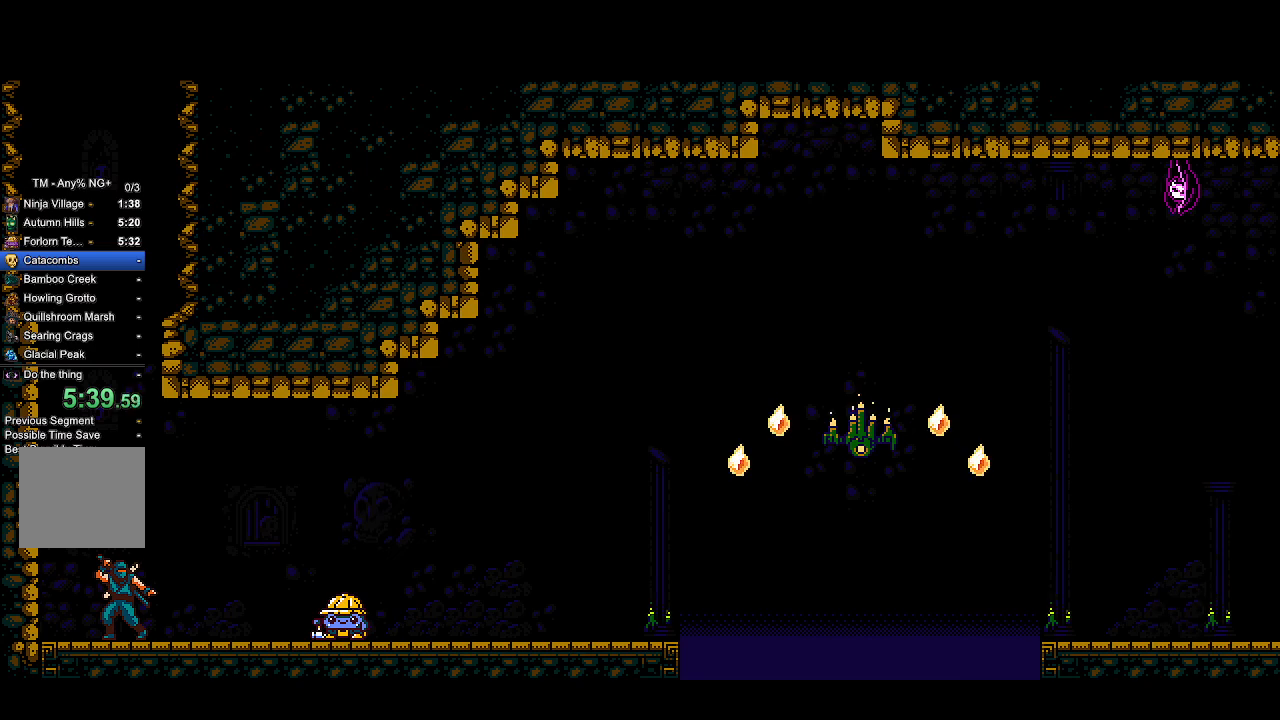
{"buttons": ["CROSS", "R2", "DPAD_RIGHT"], "left_stick": "center", "right_stick": "center", "events": []}
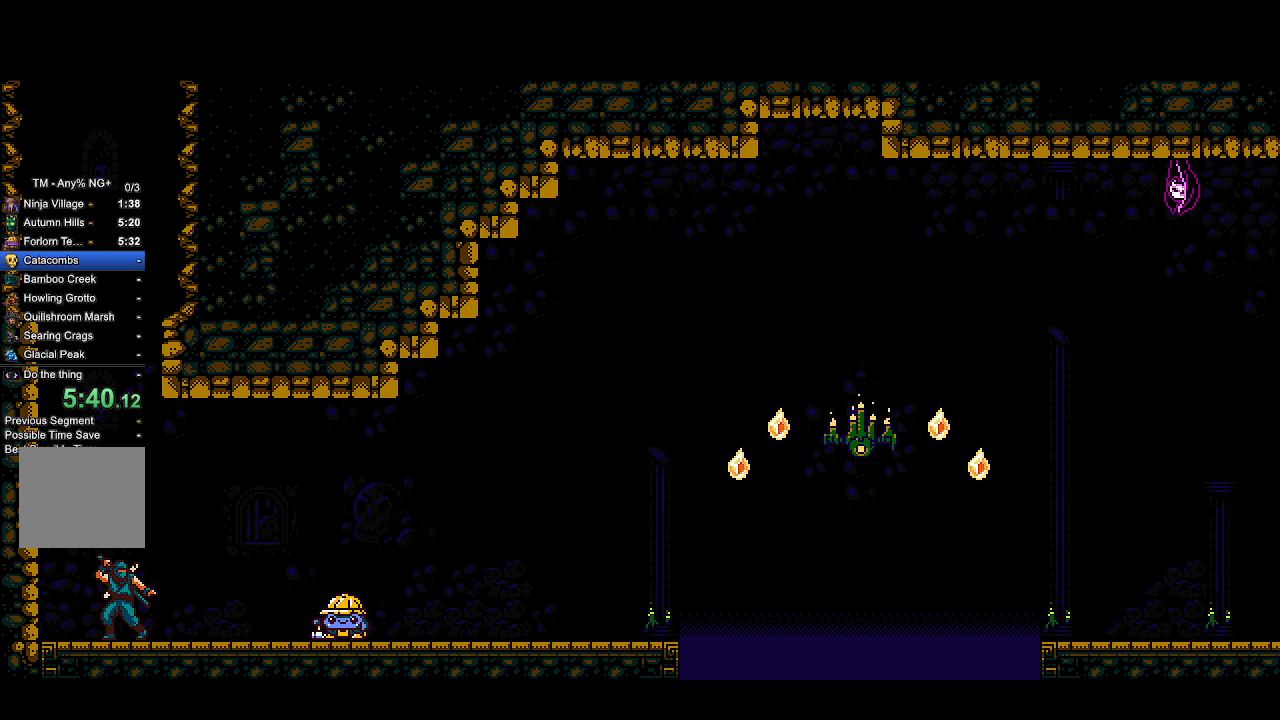
{"buttons": ["CROSS", "R2", "DPAD_RIGHT"], "left_stick": "center", "right_stick": "center", "events": []}
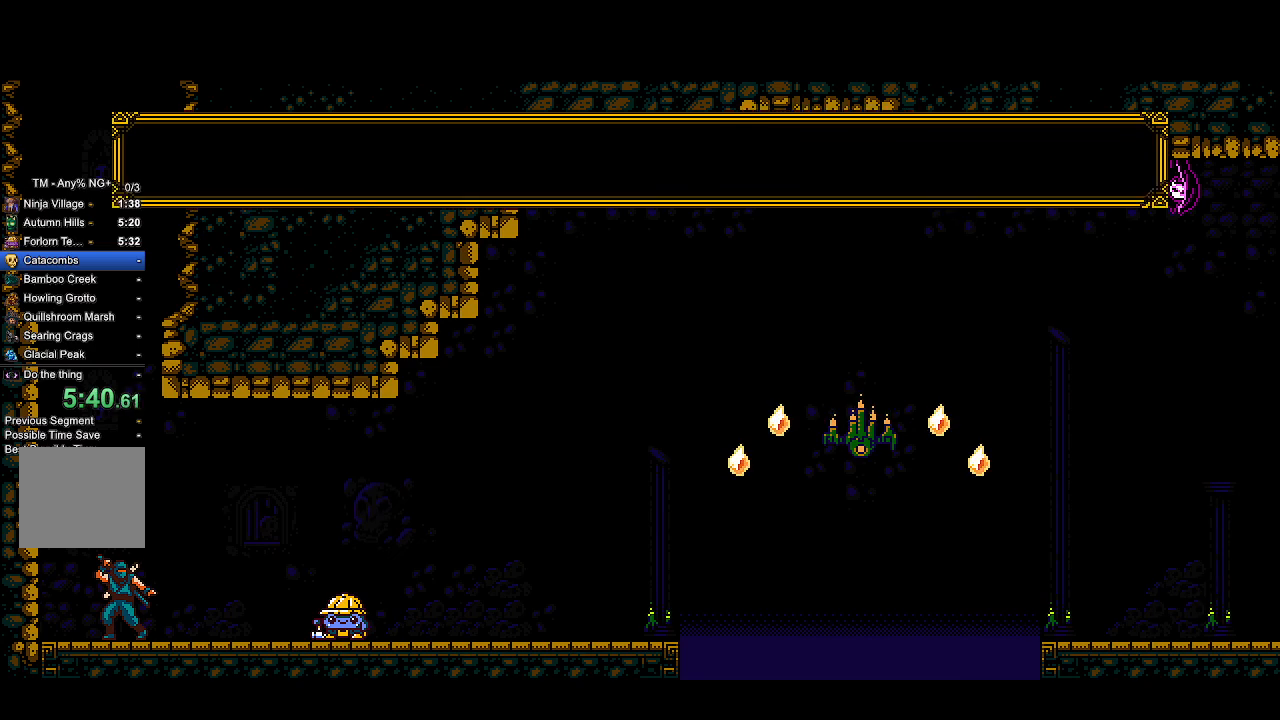
{"buttons": ["CROSS", "R2", "DPAD_RIGHT"], "left_stick": "center", "right_stick": "center", "events": []}
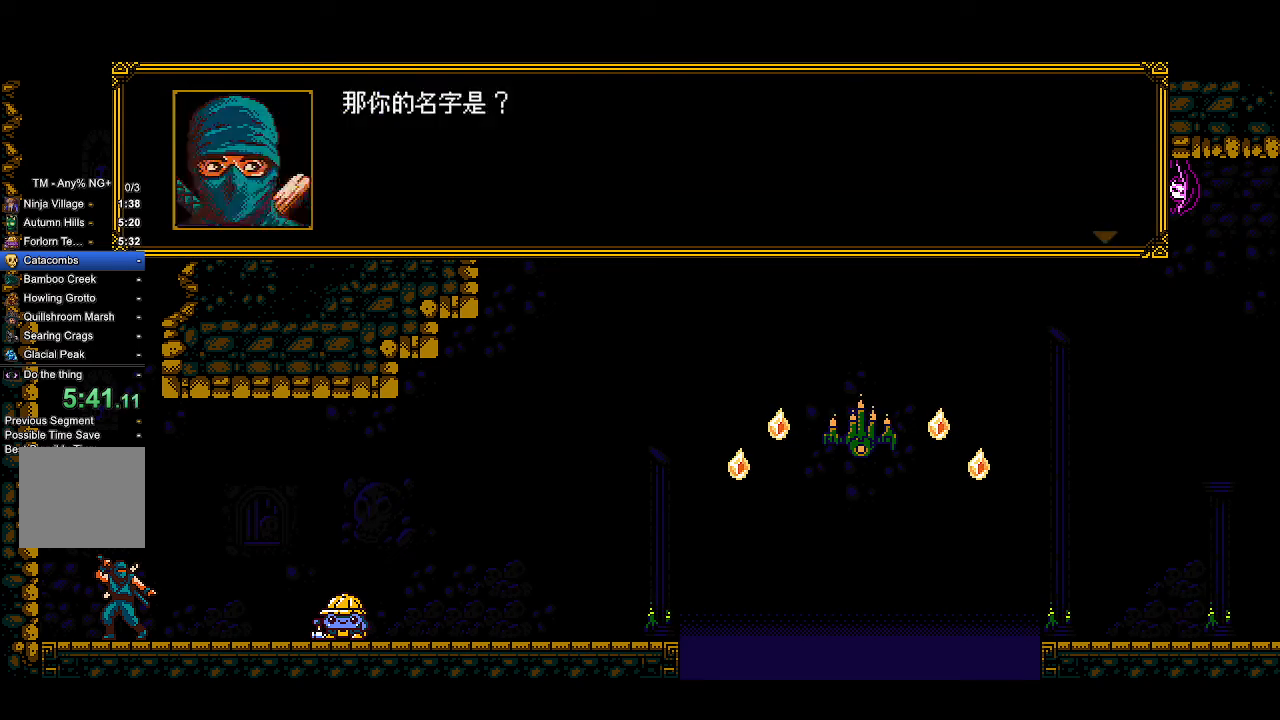
{"buttons": ["CROSS", "R2", "DPAD_RIGHT"], "left_stick": "center", "right_stick": "center", "events": []}
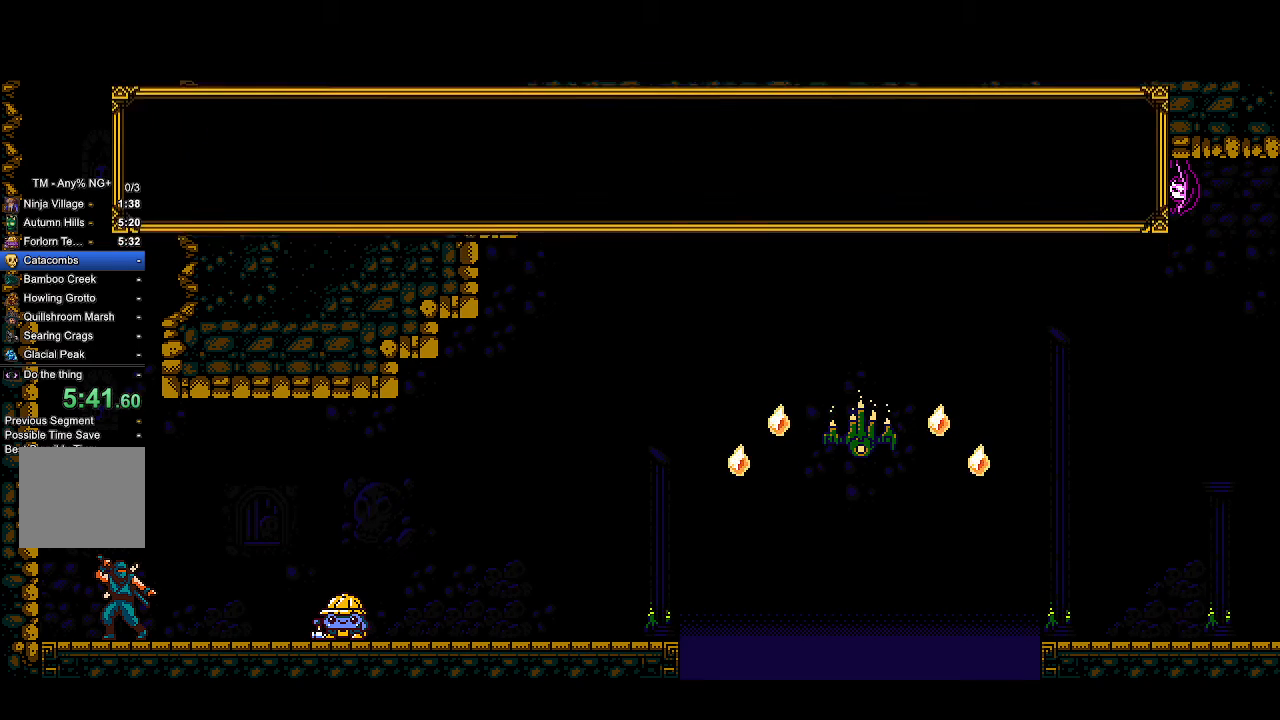
{"buttons": ["CROSS", "R2", "DPAD_RIGHT"], "left_stick": "center", "right_stick": "center", "events": []}
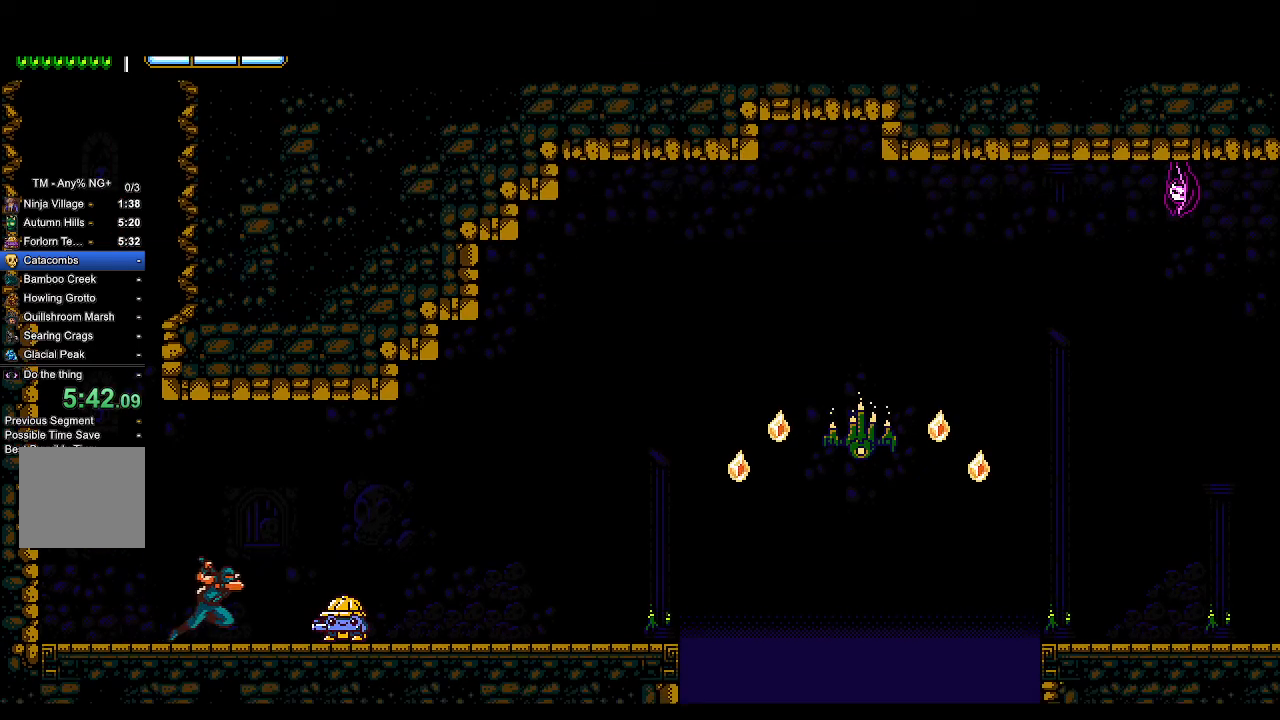
{"buttons": ["DPAD_RIGHT"], "left_stick": "center", "right_stick": "center", "events": [[200, "CROSS", "up"], [200, "R2", "up"]]}
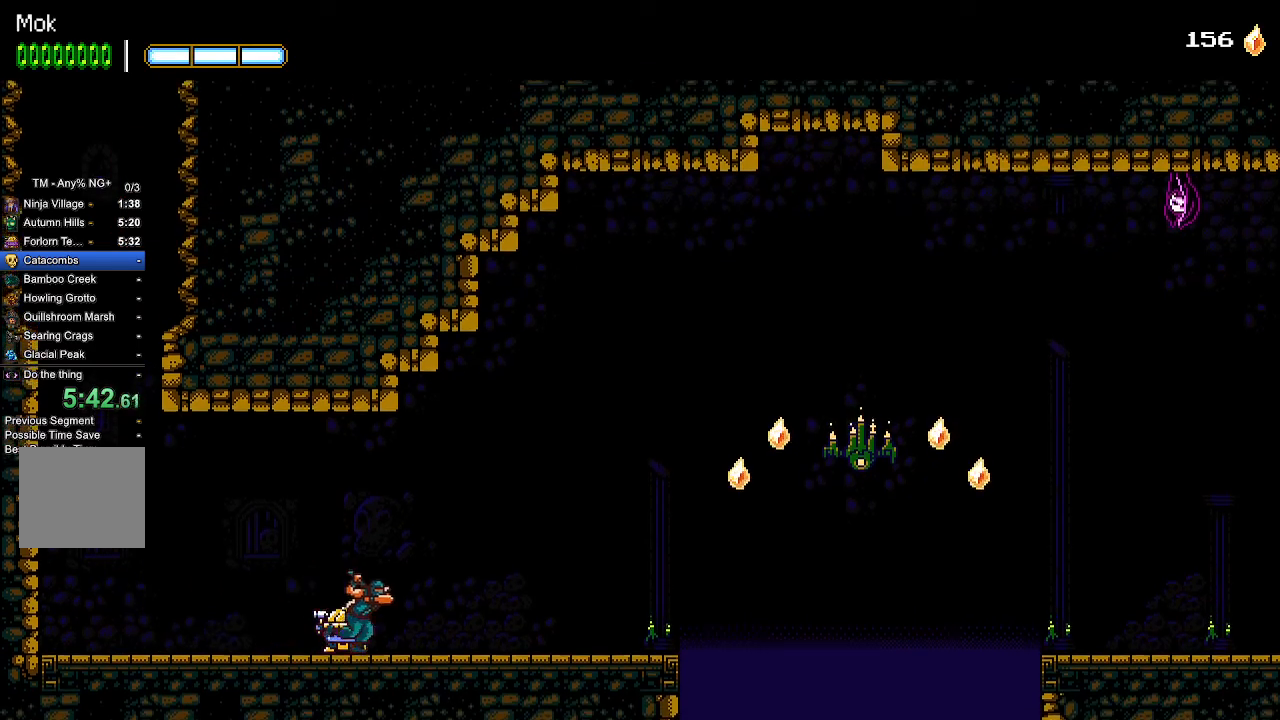
{"buttons": ["DPAD_RIGHT"], "left_stick": "center", "right_stick": "center", "events": []}
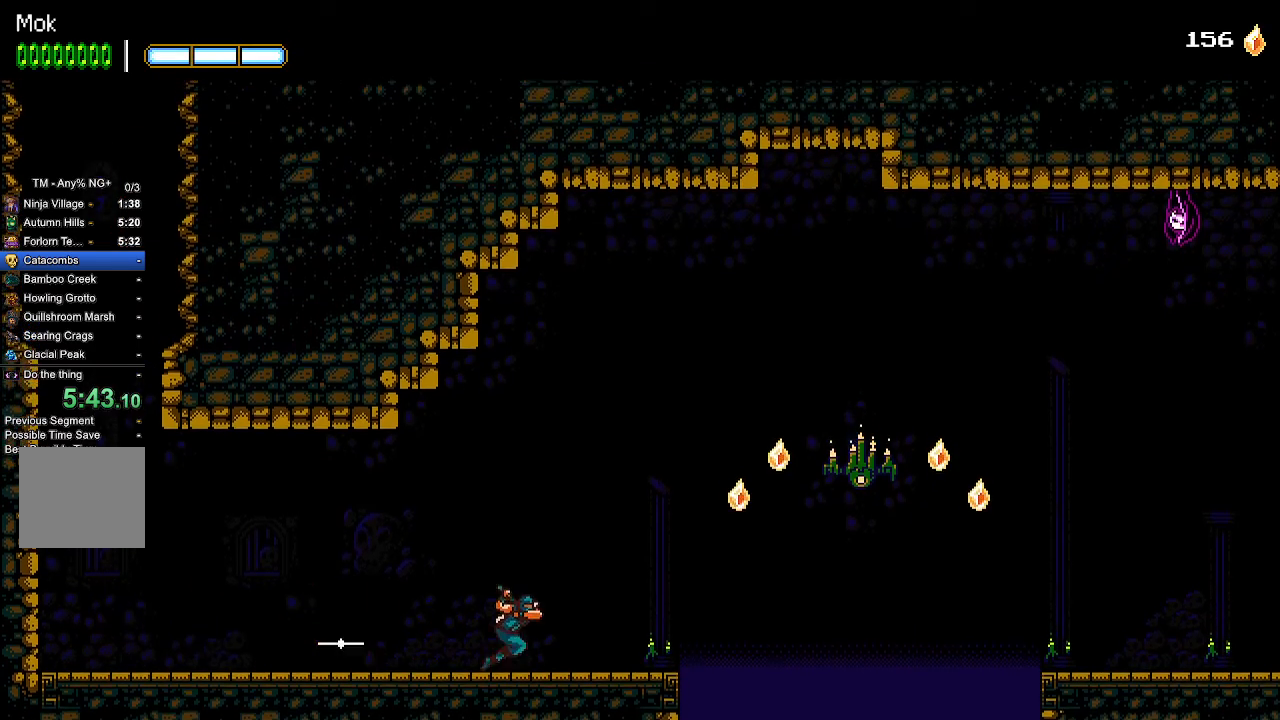
{"buttons": ["CROSS", "DPAD_RIGHT"], "left_stick": "center", "right_stick": "center", "events": [[333, "CROSS", "down"]]}
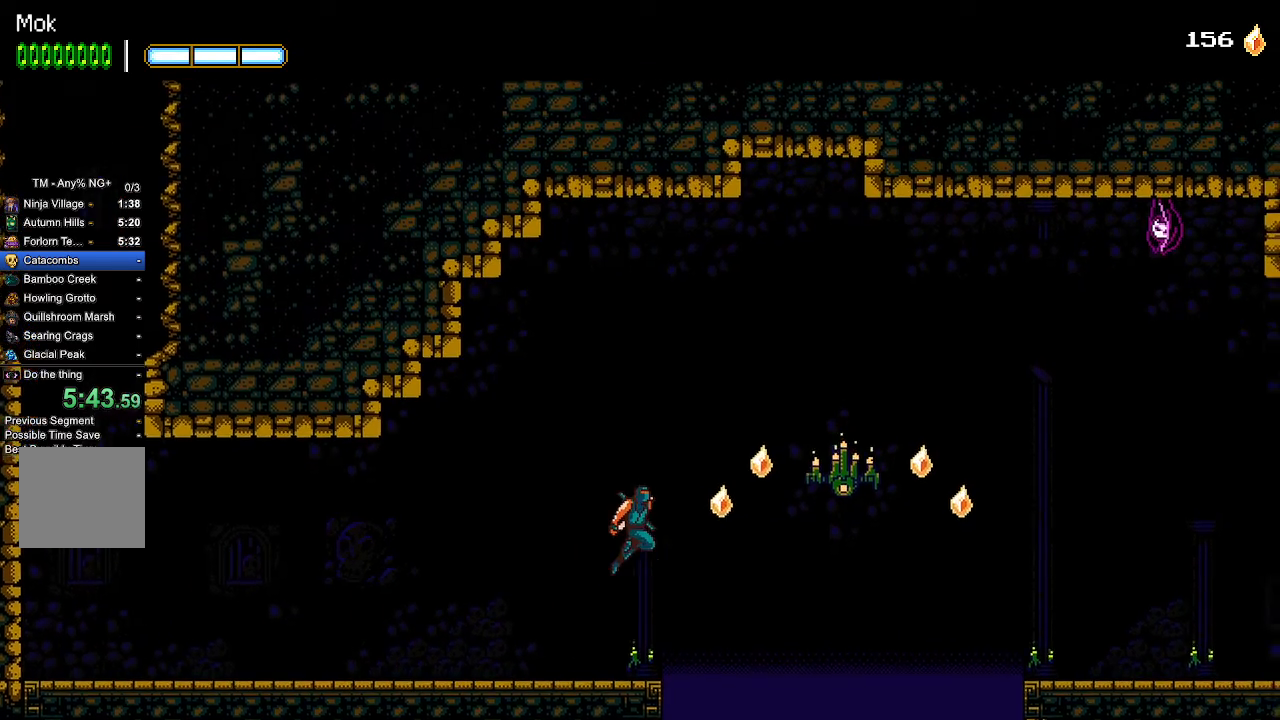
{"buttons": ["DPAD_RIGHT"], "left_stick": "center", "right_stick": "center", "events": [[67, "CROSS", "up"], [67, "L1", "down"], [200, "L1", "up"]]}
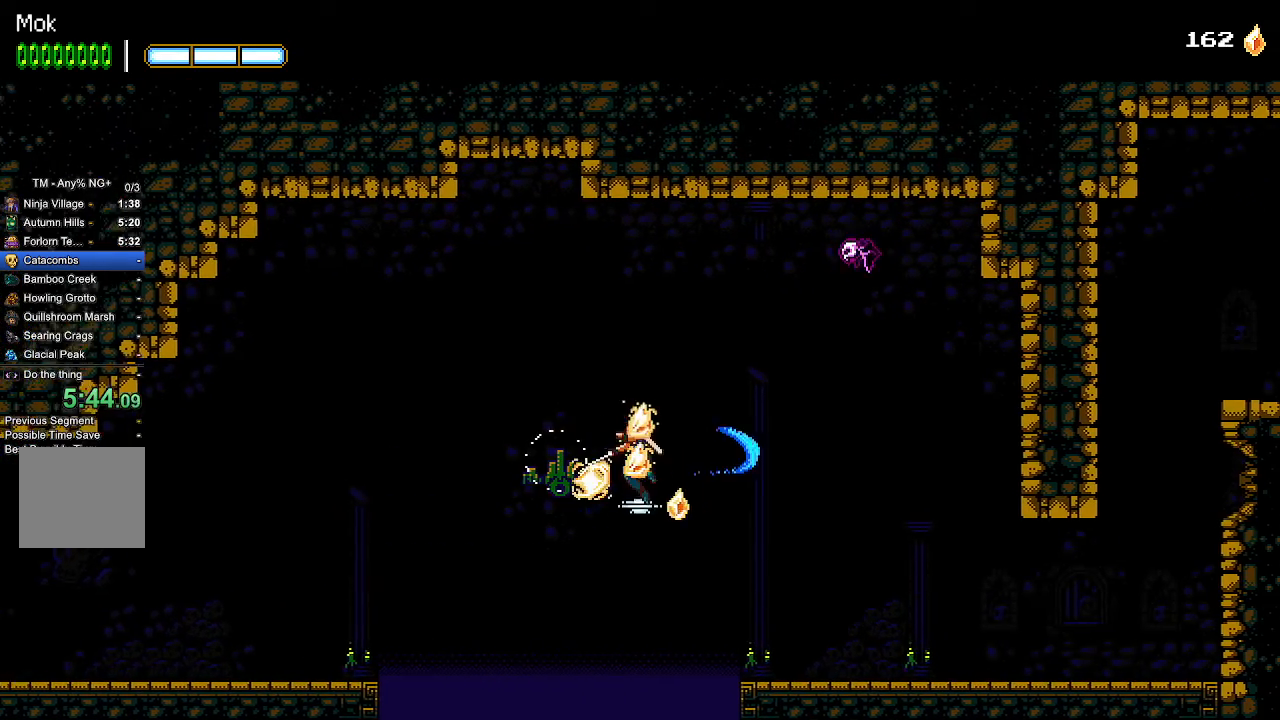
{"buttons": ["DPAD_RIGHT"], "left_stick": "center", "right_stick": "center", "events": []}
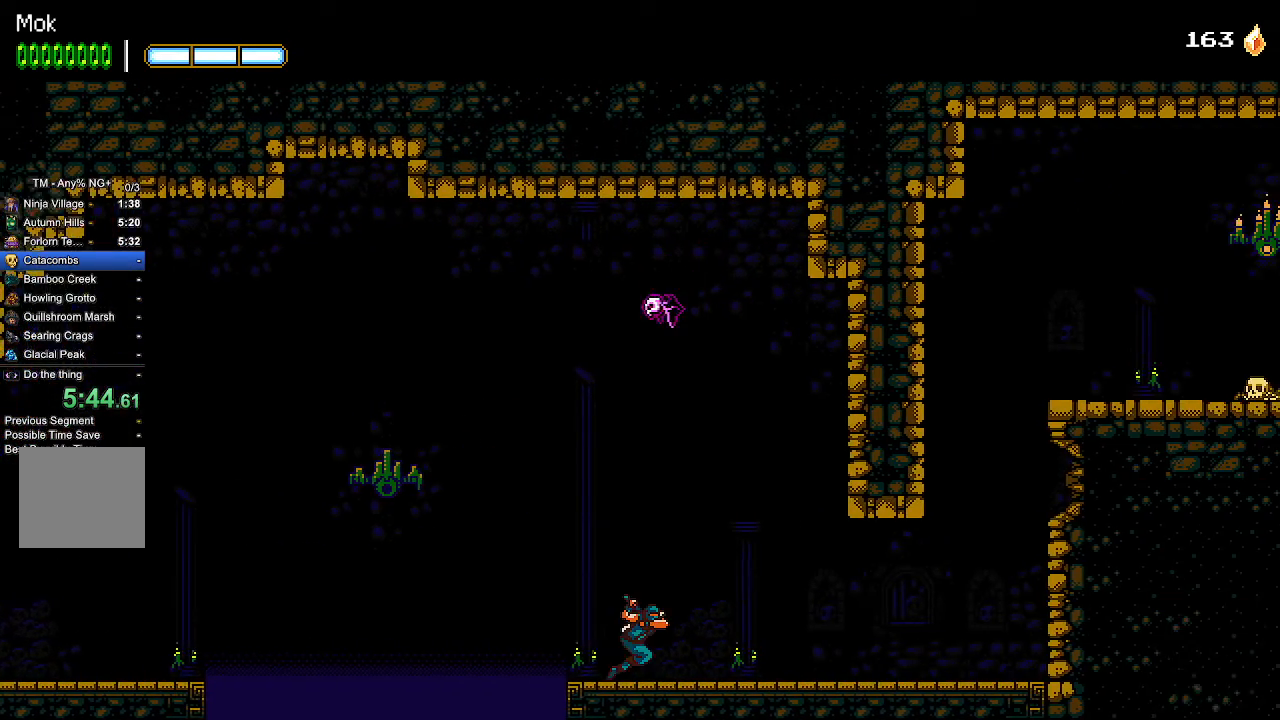
{"buttons": ["DPAD_RIGHT"], "left_stick": "center", "right_stick": "center", "events": []}
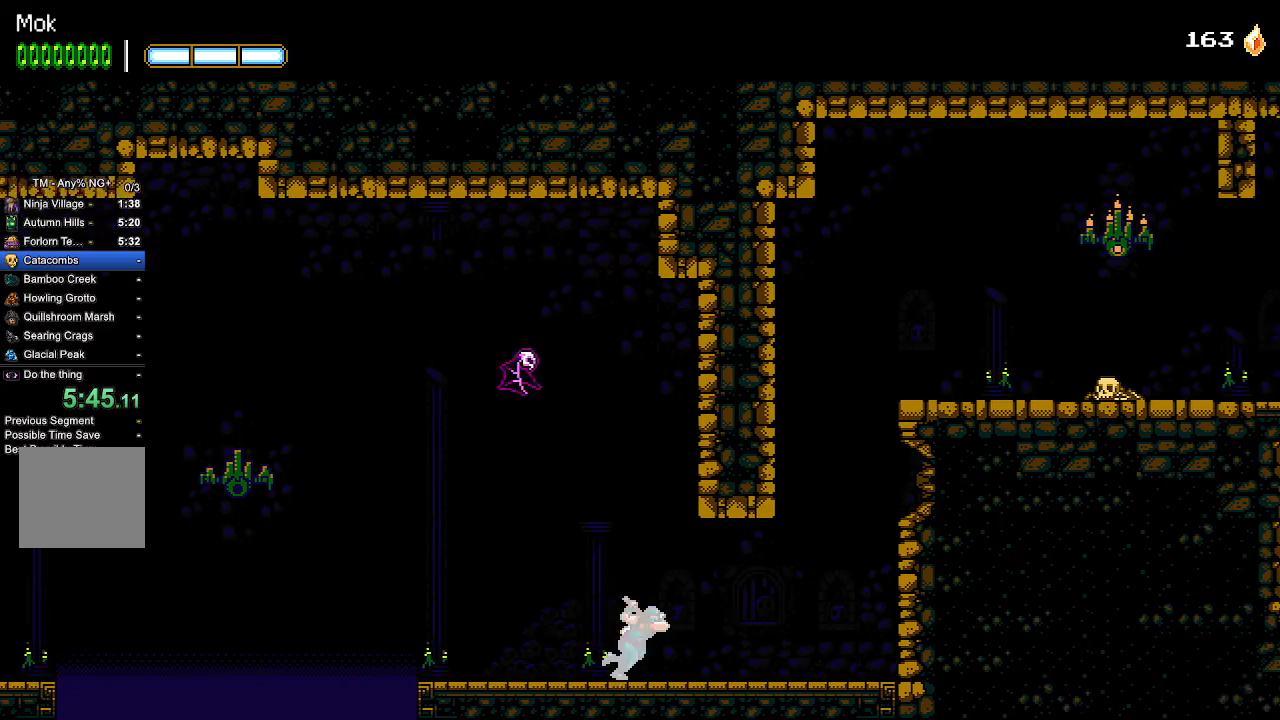
{"buttons": ["DPAD_RIGHT"], "left_stick": "center", "right_stick": "center", "events": []}